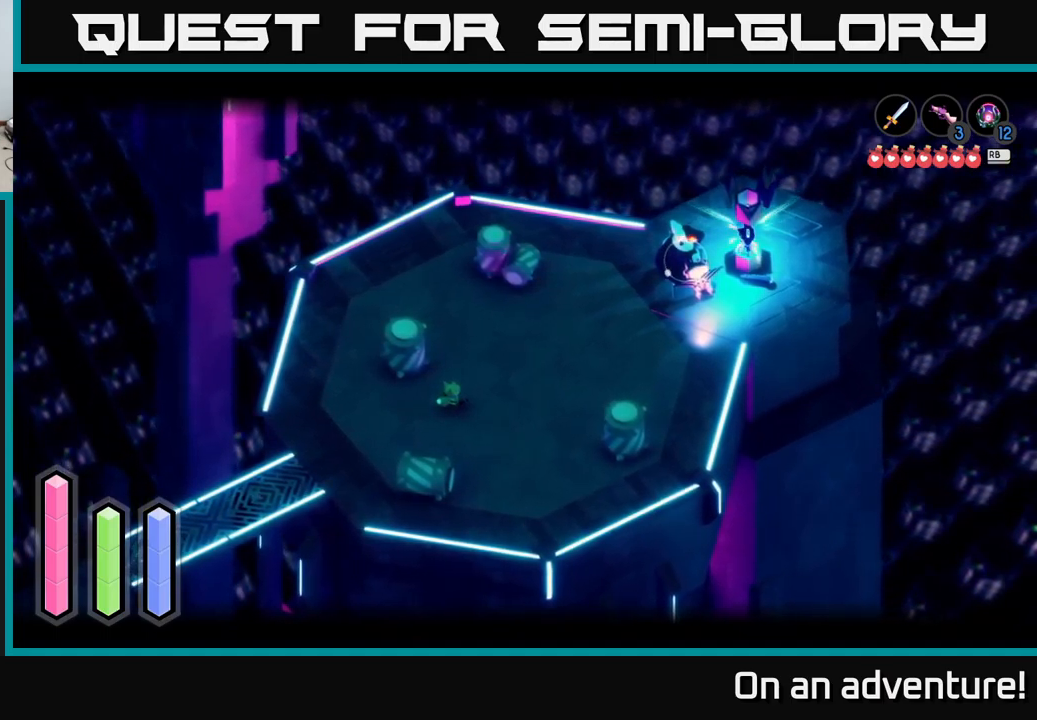
Gameplay with a controller (Xbox layout); each line is a JSON object with the inputs held at the frame after it. "events" lists button and stick changes between this image and that frame as [ms after this image, input, new state], when the widget could be followed in between.
{"buttons": ["L2"], "left_stick": "up-right", "right_stick": "center", "events": []}
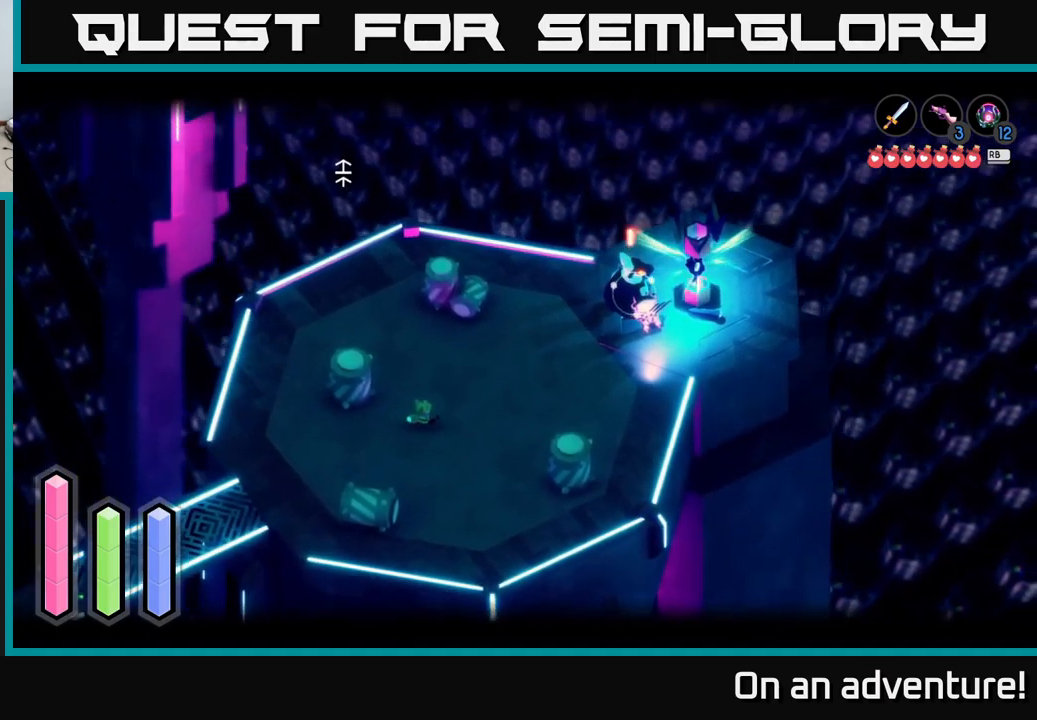
{"buttons": ["L2"], "left_stick": "center", "right_stick": "center", "events": [[434, "left_stick", "center"]]}
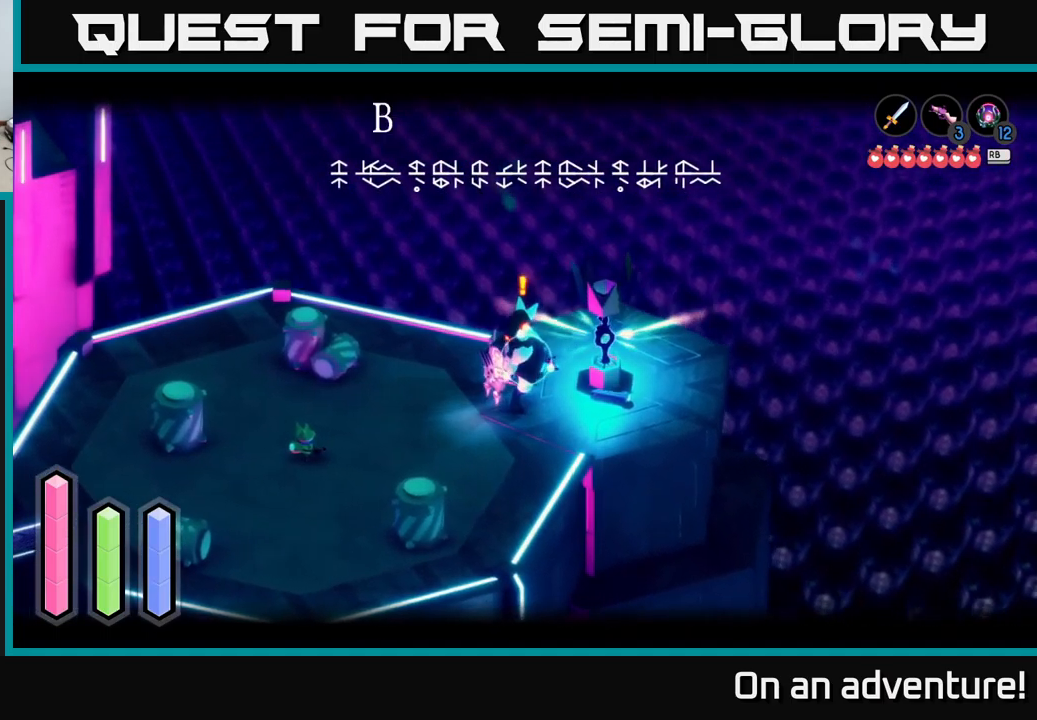
{"buttons": ["L2"], "left_stick": "center", "right_stick": "center", "events": []}
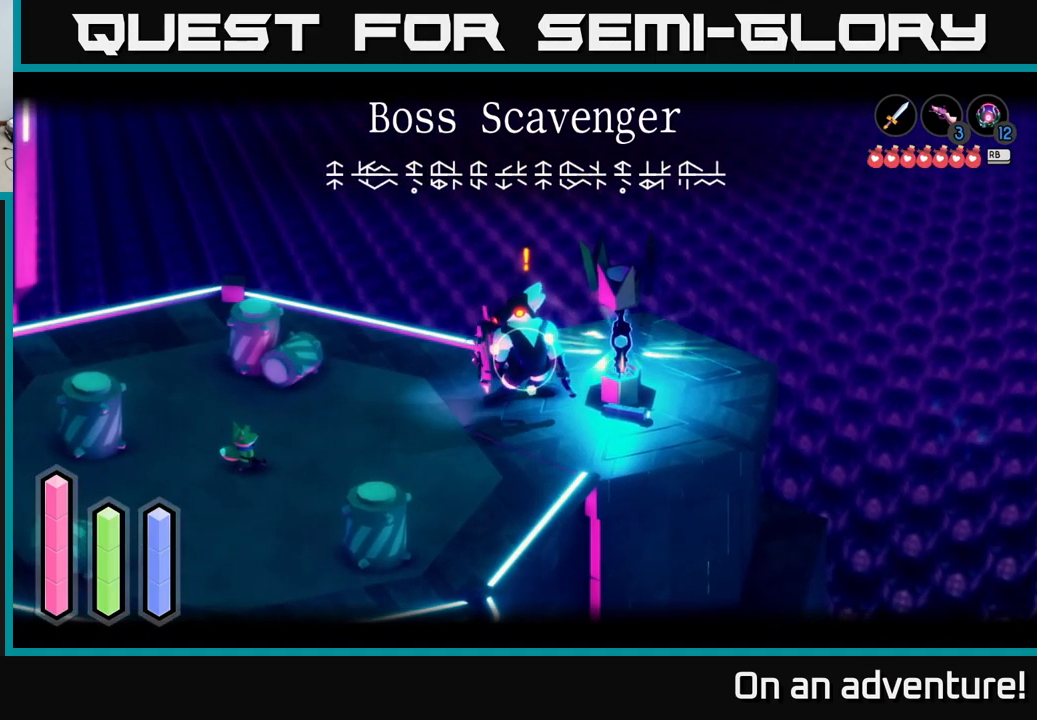
{"buttons": ["L2"], "left_stick": "down-left", "right_stick": "center", "events": [[234, "left_stick", "down-left"]]}
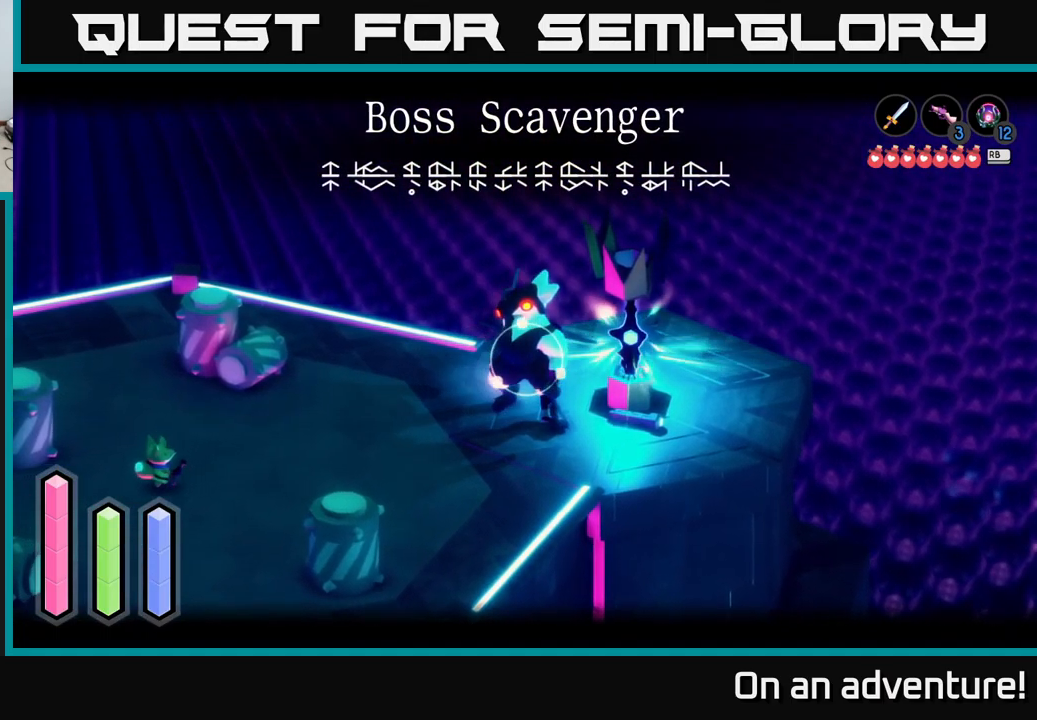
{"buttons": ["L2"], "left_stick": "center", "right_stick": "center", "events": [[217, "left_stick", "center"]]}
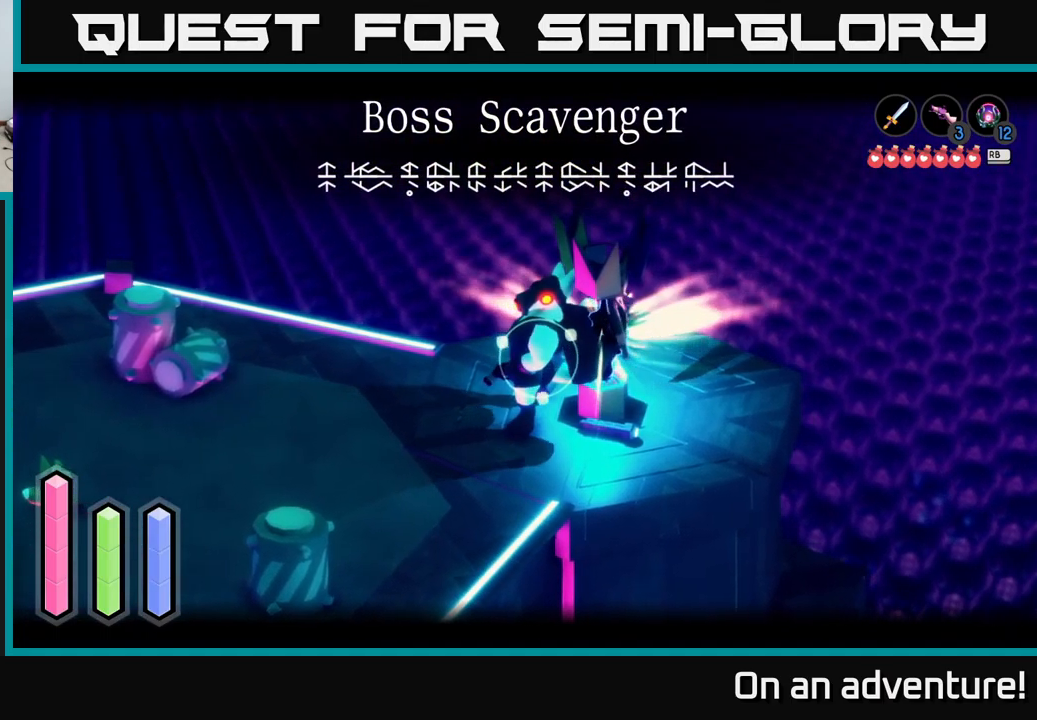
{"buttons": ["L2"], "left_stick": "down-left", "right_stick": "center", "events": [[200, "left_stick", "down-left"]]}
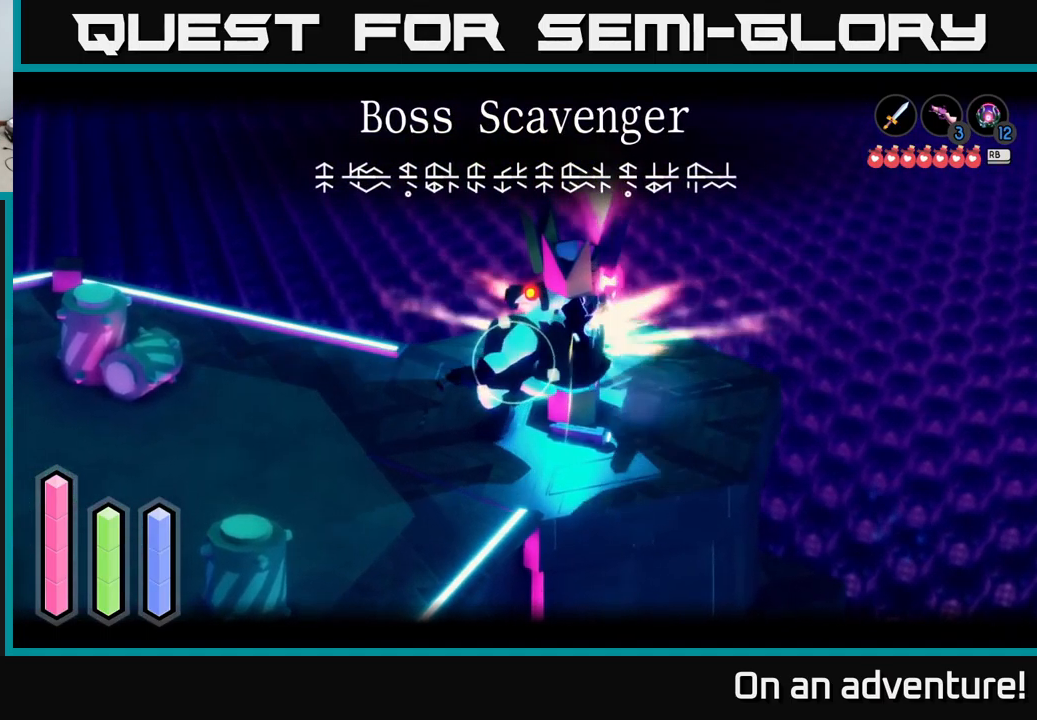
{"buttons": ["L2"], "left_stick": "center", "right_stick": "center", "events": [[151, "left_stick", "left"], [417, "left_stick", "center"]]}
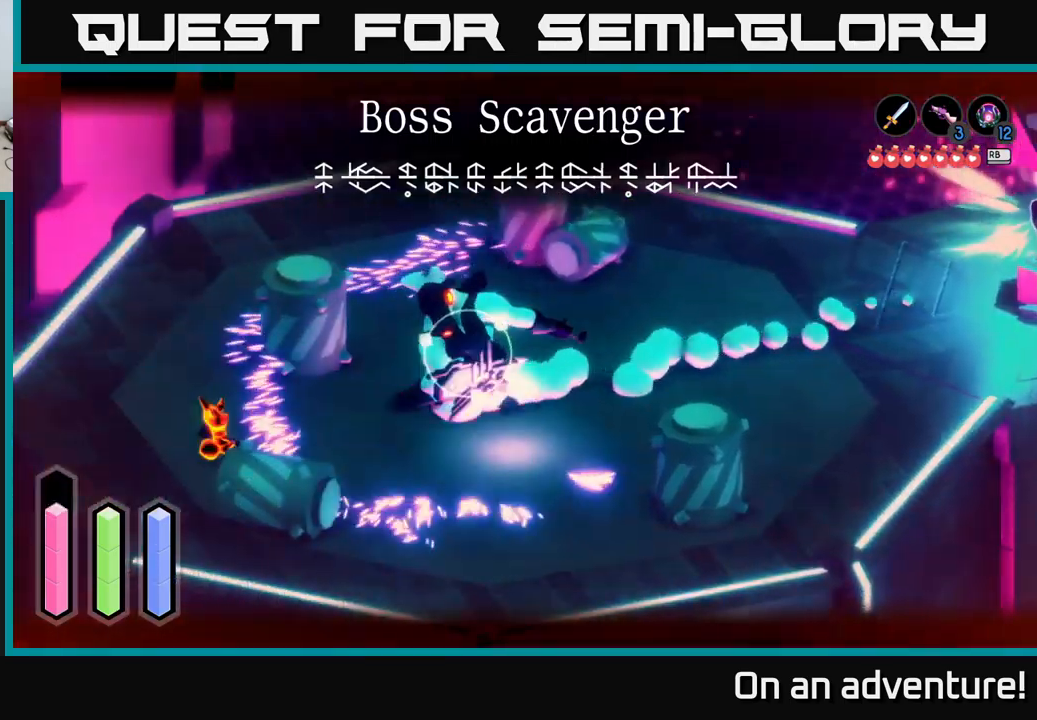
{"buttons": ["L2"], "left_stick": "center", "right_stick": "center", "events": [[33, "left_stick", "left"], [166, "A", "down"], [233, "left_stick", "center"], [250, "A", "up"]]}
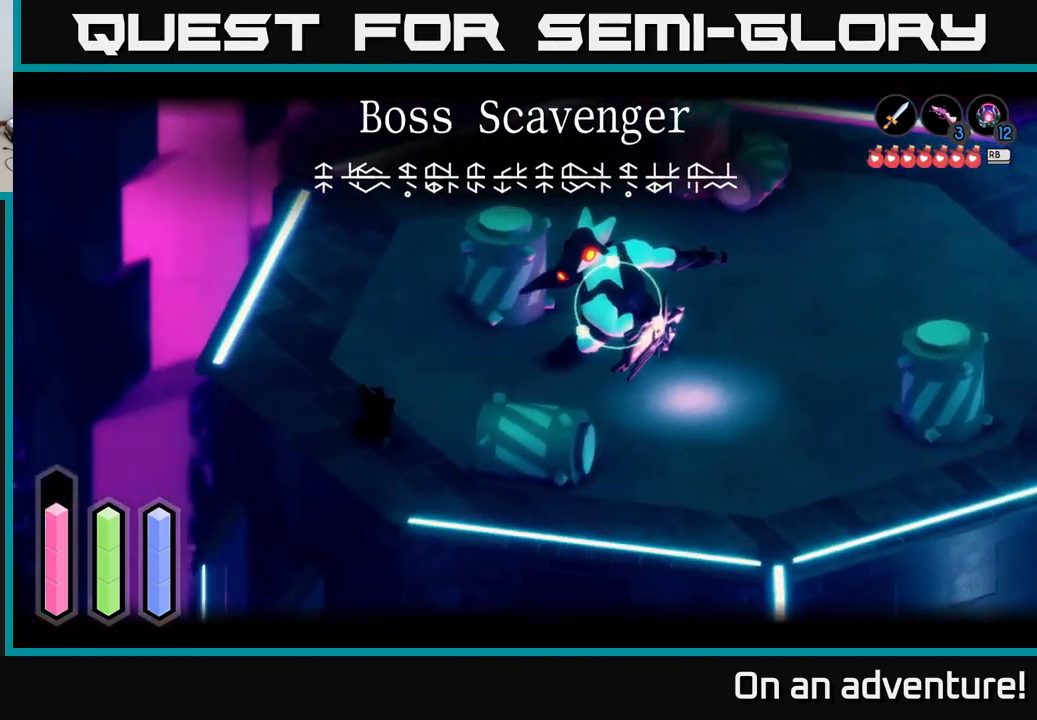
{"buttons": ["L2"], "left_stick": "up-right", "right_stick": "center", "events": [[116, "left_stick", "up-right"]]}
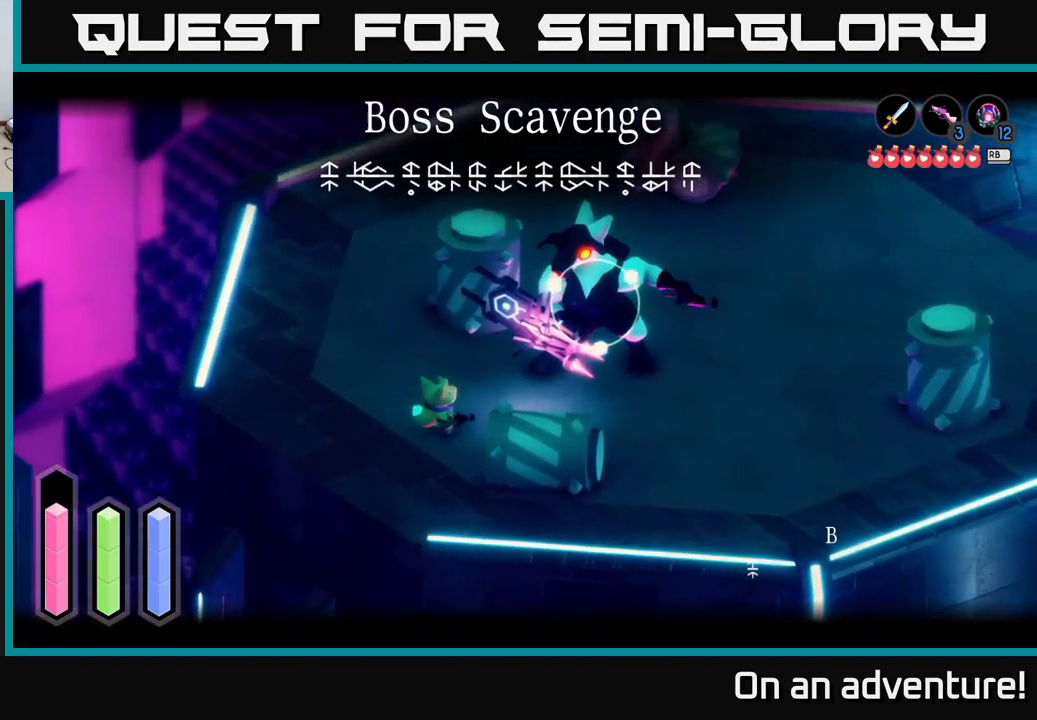
{"buttons": ["L2"], "left_stick": "up-right", "right_stick": "center", "events": [[100, "Y", "down"], [166, "Y", "up"]]}
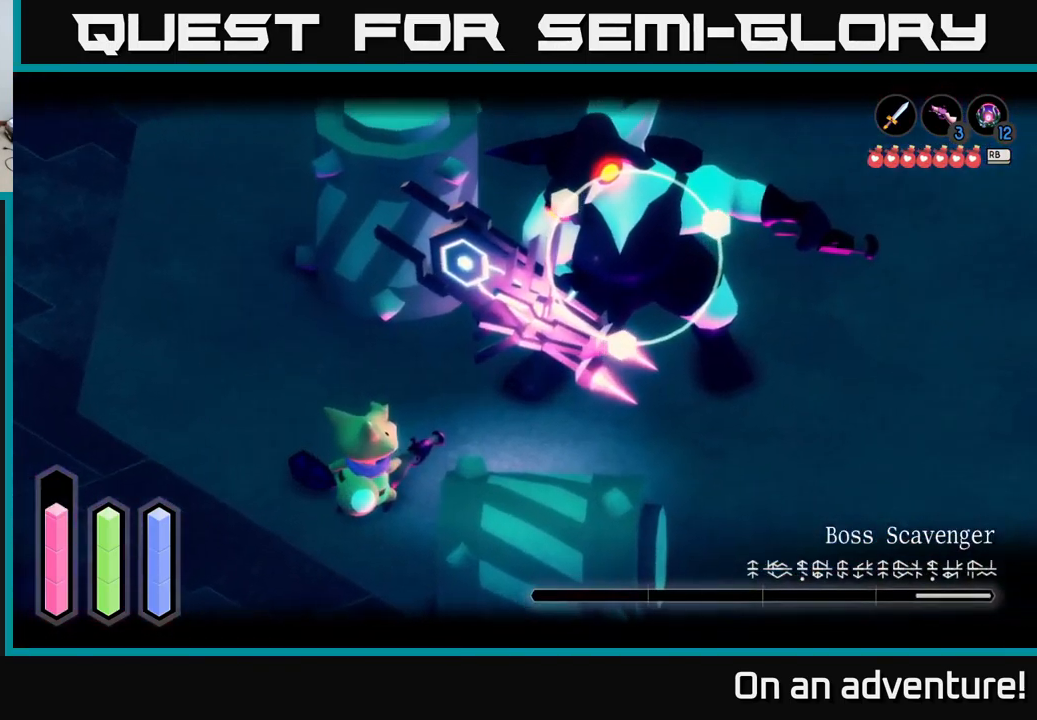
{"buttons": ["L2"], "left_stick": "center", "right_stick": "center", "events": [[483, "left_stick", "center"]]}
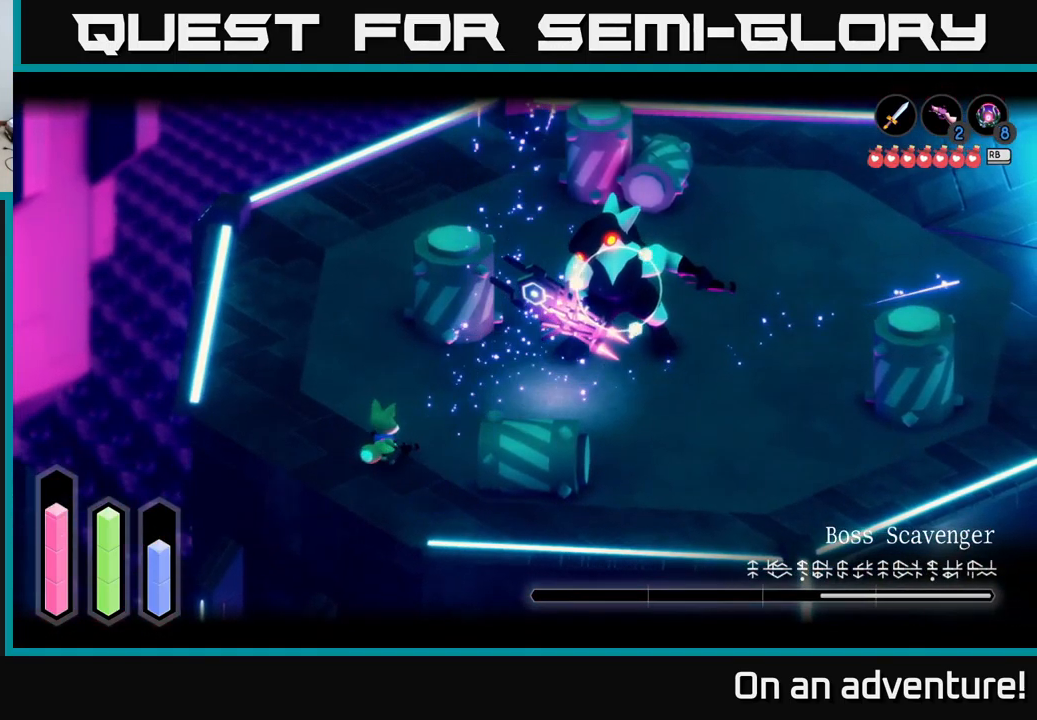
{"buttons": [], "left_stick": "up-left", "right_stick": "center", "events": [[183, "left_stick", "left"], [283, "left_stick", "up-left"], [383, "L2", "up"]]}
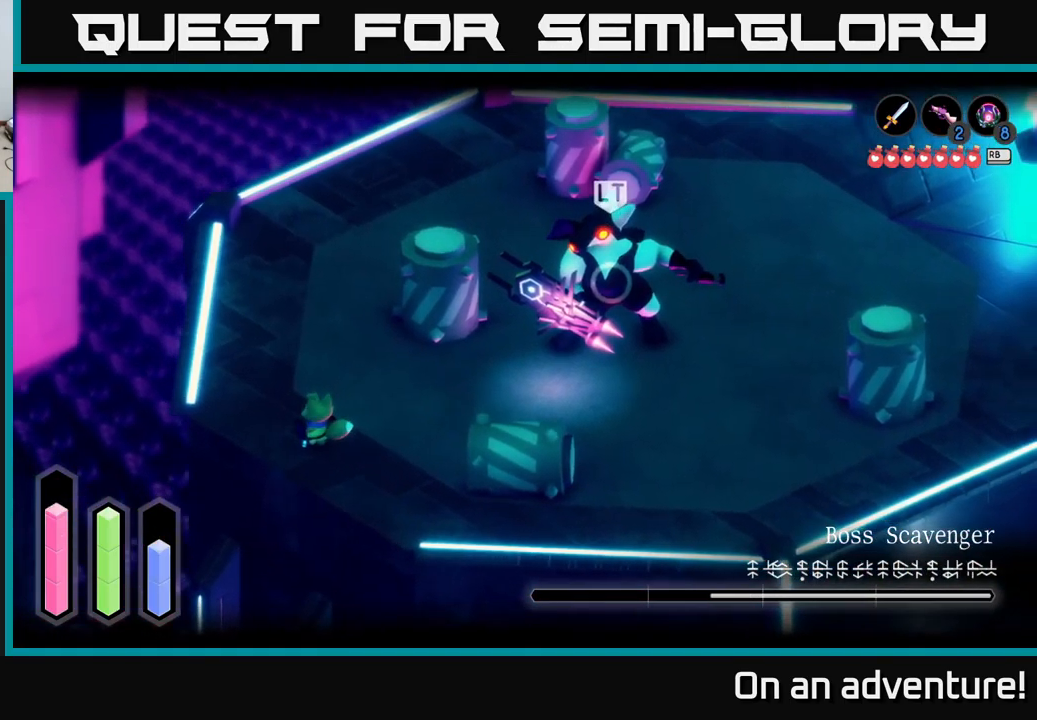
{"buttons": ["L2"], "left_stick": "up-right", "right_stick": "center", "events": [[116, "left_stick", "up"], [266, "left_stick", "up-right"], [316, "L2", "down"]]}
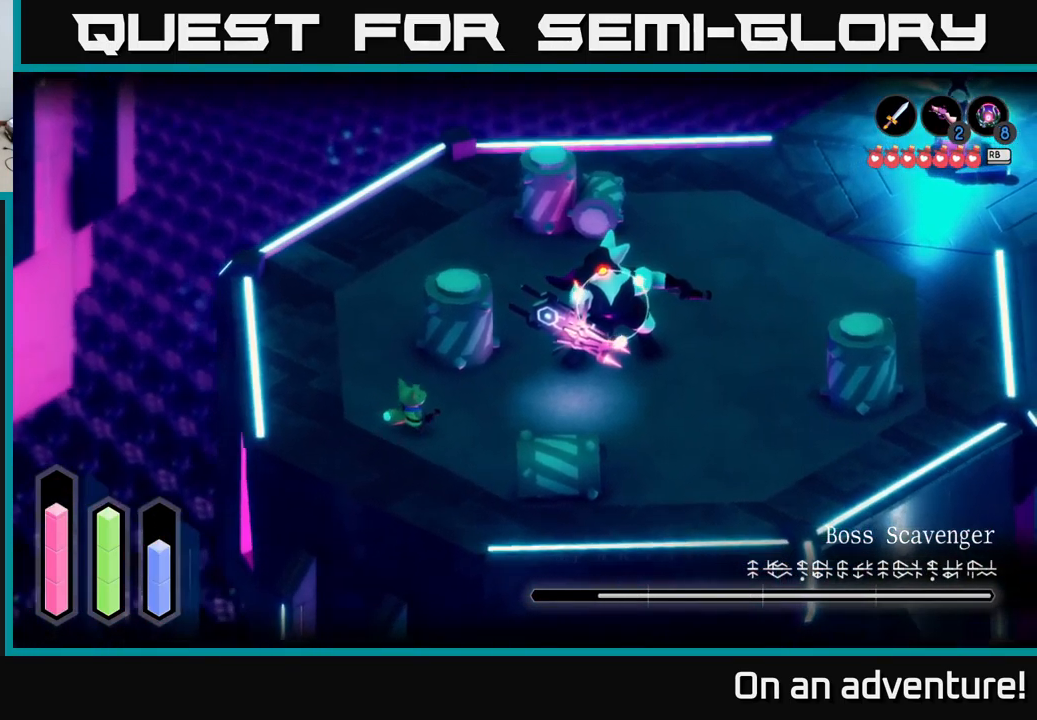
{"buttons": ["L2"], "left_stick": "up-right", "right_stick": "center", "events": []}
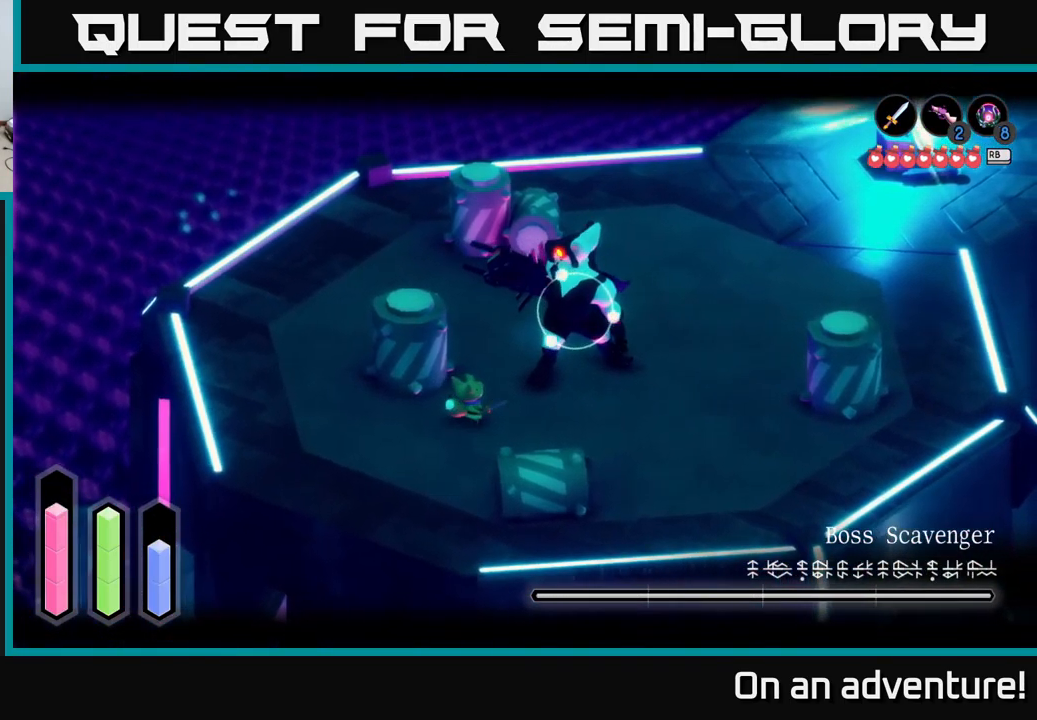
{"buttons": ["L2"], "left_stick": "up-right", "right_stick": "center", "events": [[16, "X", "down"], [116, "X", "up"], [233, "X", "down"], [300, "X", "up"], [383, "X", "down"], [466, "X", "up"]]}
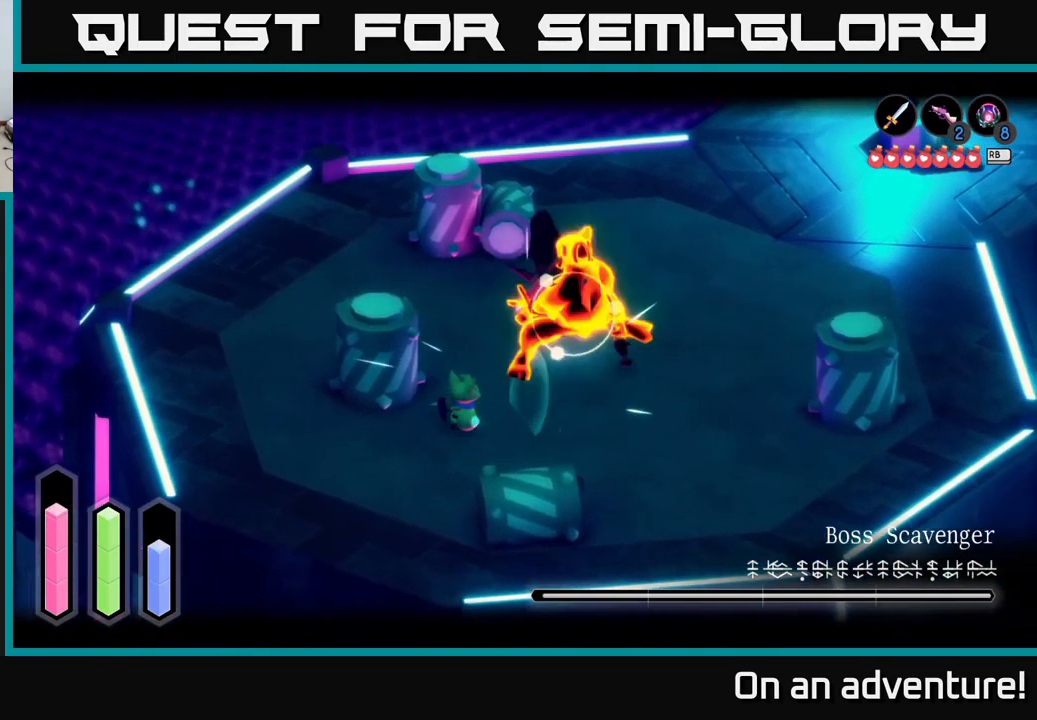
{"buttons": ["A", "L2"], "left_stick": "right", "right_stick": "center", "events": [[33, "X", "down"], [133, "X", "up"], [300, "left_stick", "right"], [416, "A", "down"]]}
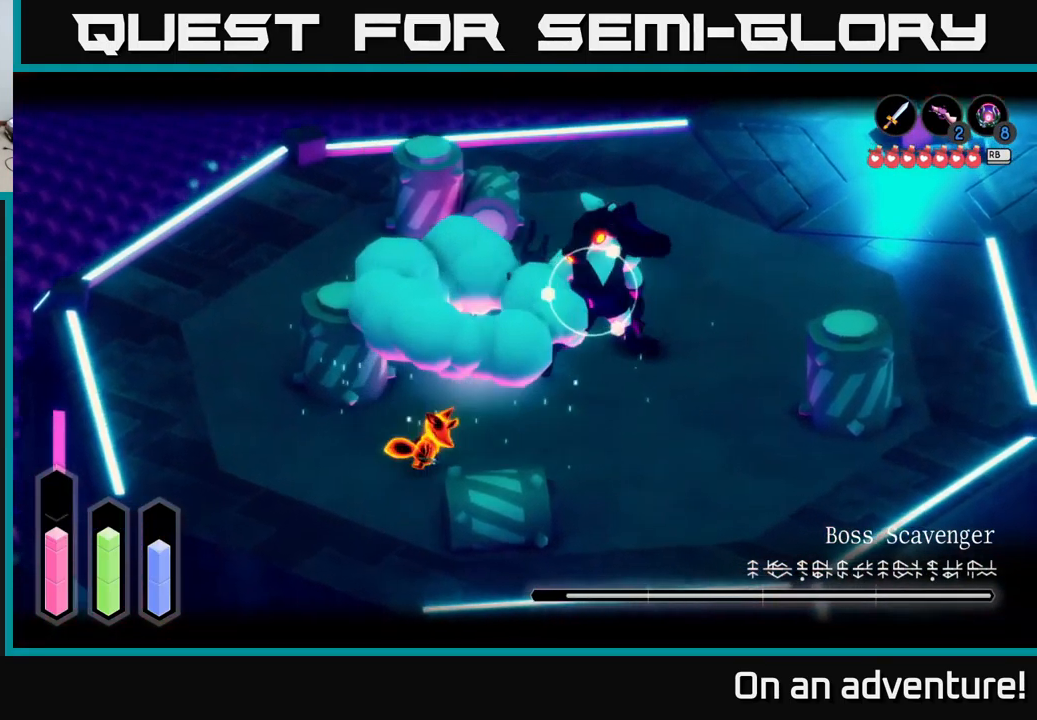
{"buttons": ["L2"], "left_stick": "right", "right_stick": "center", "events": [[16, "A", "up"], [133, "A", "down"], [200, "A", "up"], [267, "A", "down"], [333, "A", "up"]]}
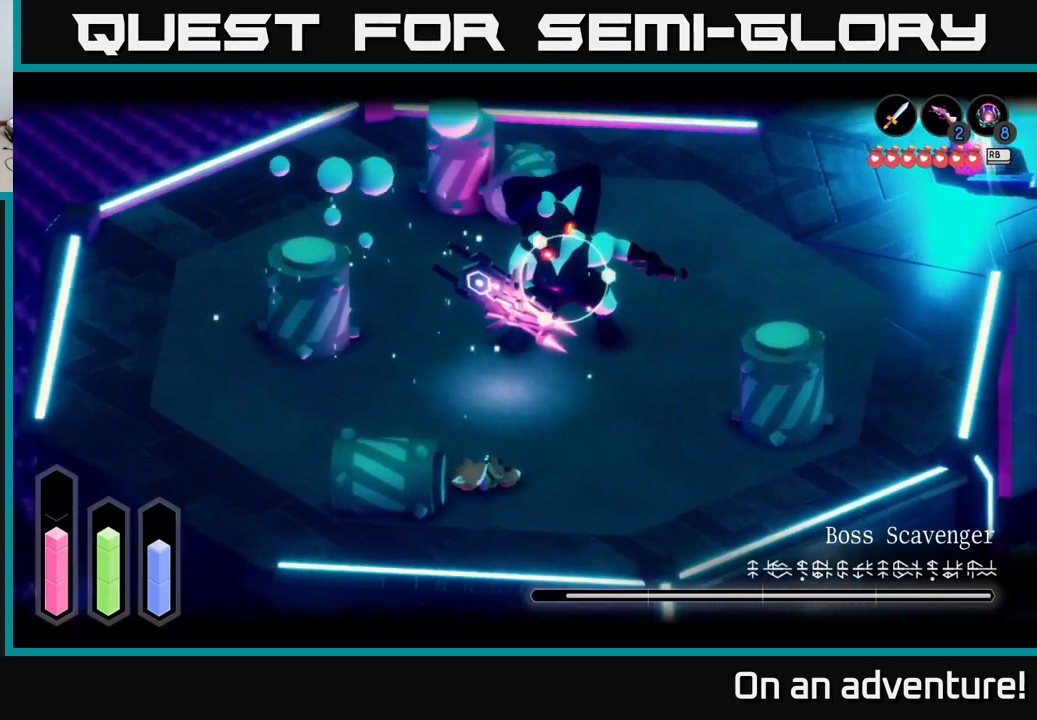
{"buttons": ["L2"], "left_stick": "up-right", "right_stick": "center", "events": [[100, "left_stick", "up-right"]]}
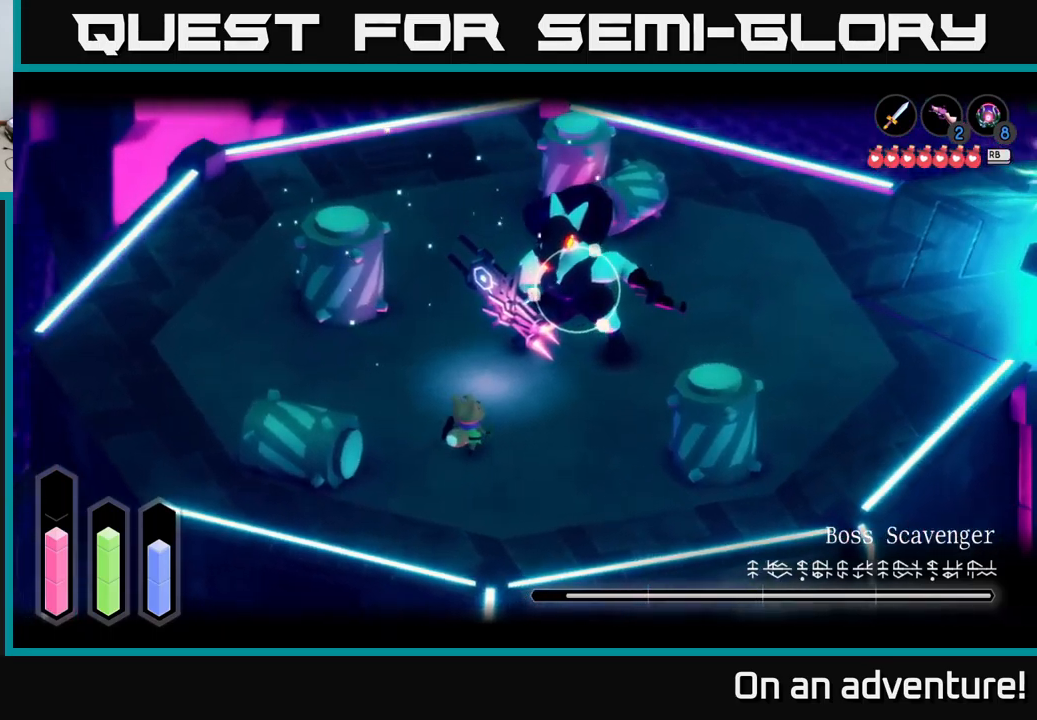
{"buttons": ["L2"], "left_stick": "up-right", "right_stick": "center", "events": []}
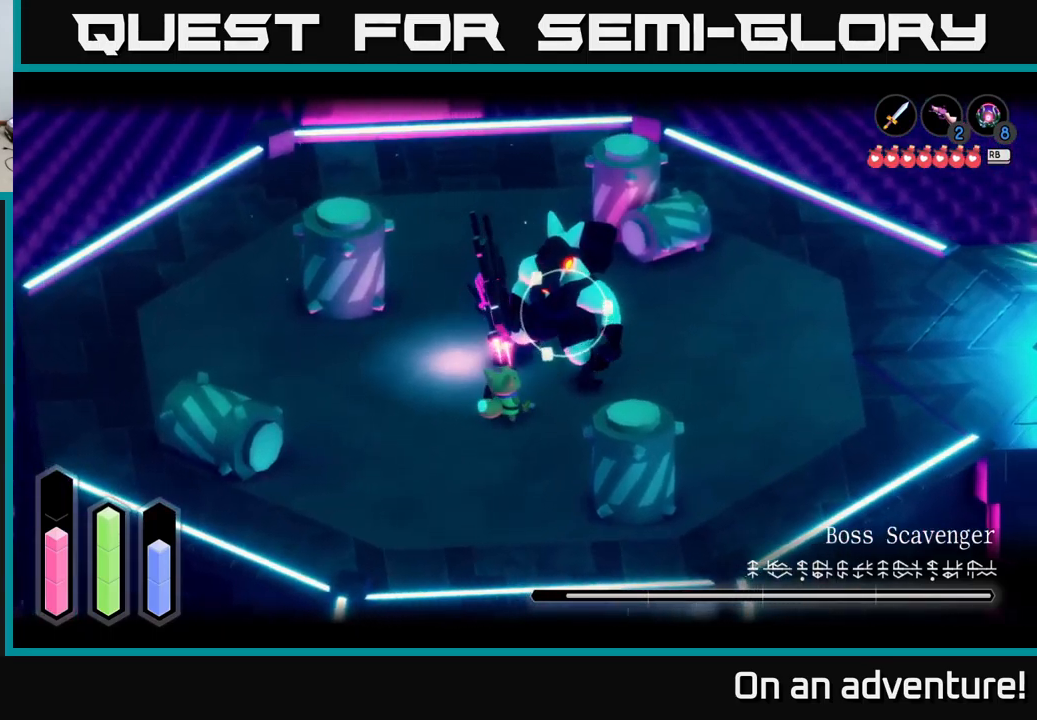
{"buttons": ["L2"], "left_stick": "up-right", "right_stick": "center", "events": [[117, "X", "down"], [217, "X", "up"]]}
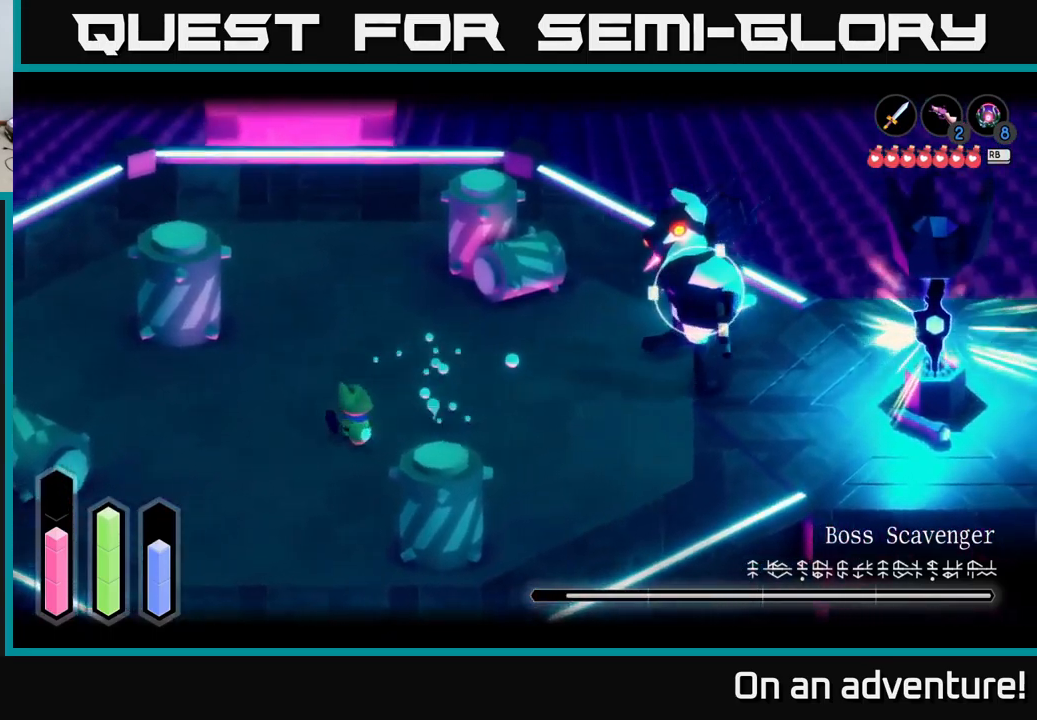
{"buttons": ["L2"], "left_stick": "left", "right_stick": "center", "events": [[133, "L2", "up"], [133, "left_stick", "up-left"], [167, "L2", "down"], [233, "left_stick", "left"]]}
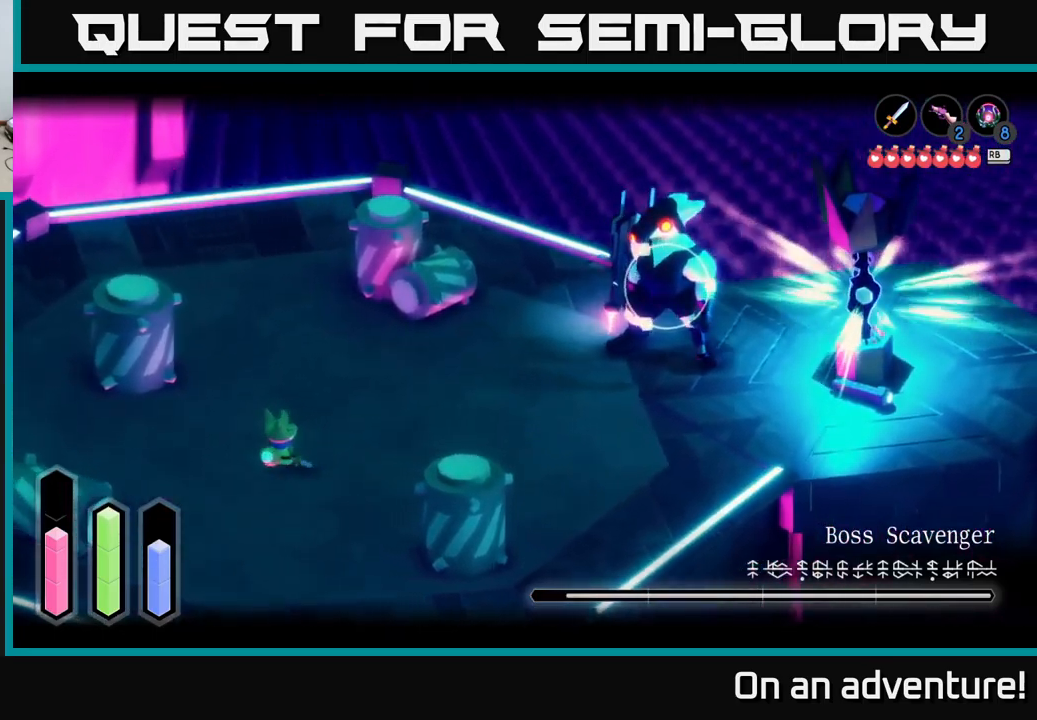
{"buttons": ["L2"], "left_stick": "left", "right_stick": "center", "events": []}
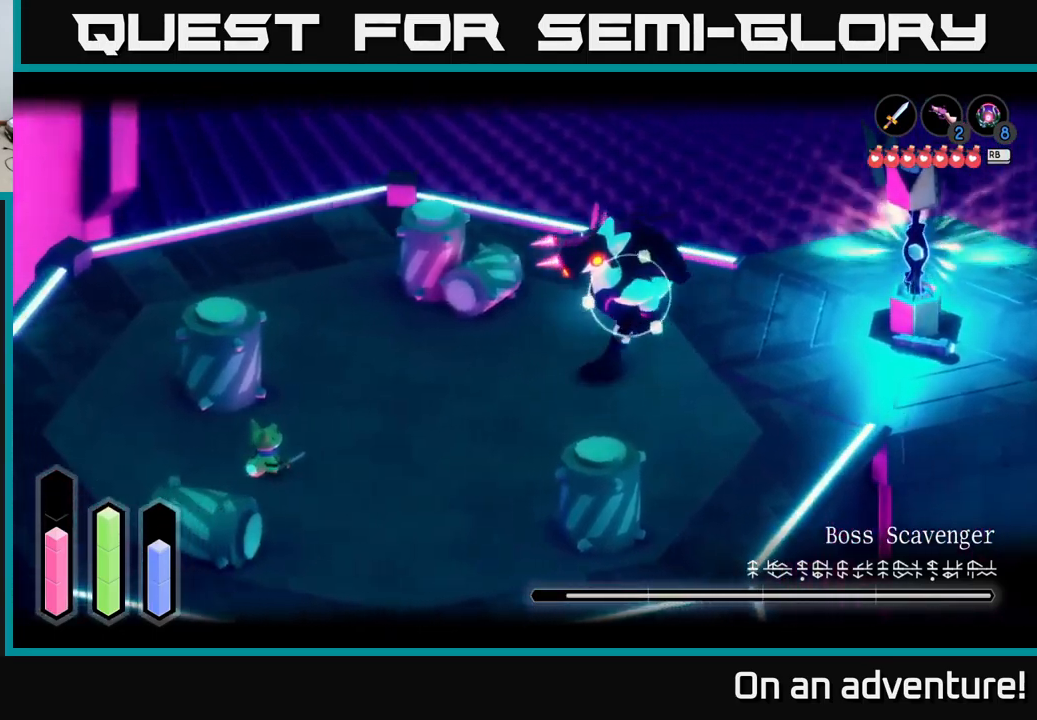
{"buttons": ["L2"], "left_stick": "right", "right_stick": "center", "events": [[167, "left_stick", "right"]]}
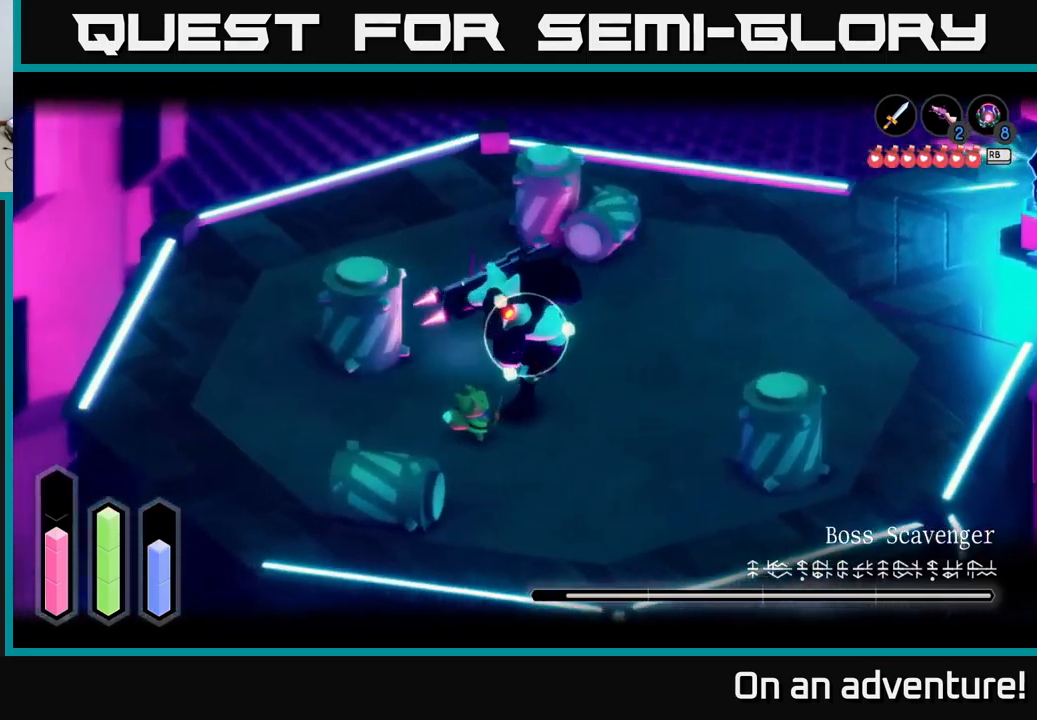
{"buttons": ["L2"], "left_stick": "up", "right_stick": "center", "events": [[50, "A", "down"], [283, "left_stick", "up-left"], [433, "A", "up"], [433, "left_stick", "up"]]}
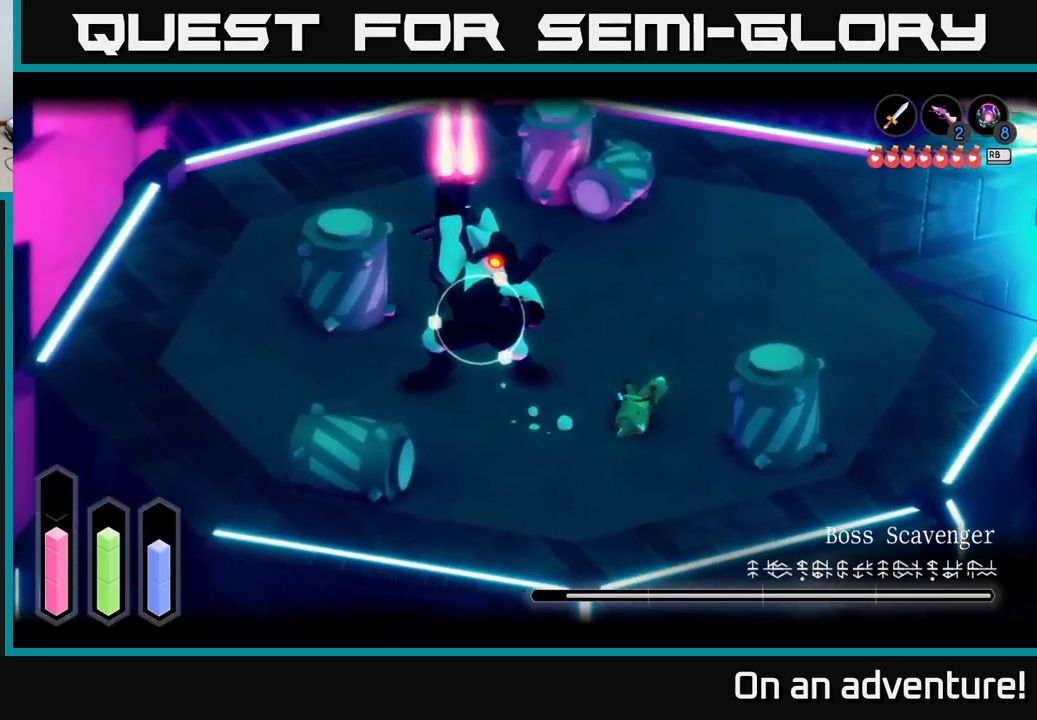
{"buttons": ["L2"], "left_stick": "up-left", "right_stick": "center", "events": [[50, "left_stick", "up-left"], [183, "Y", "down"], [300, "Y", "up"]]}
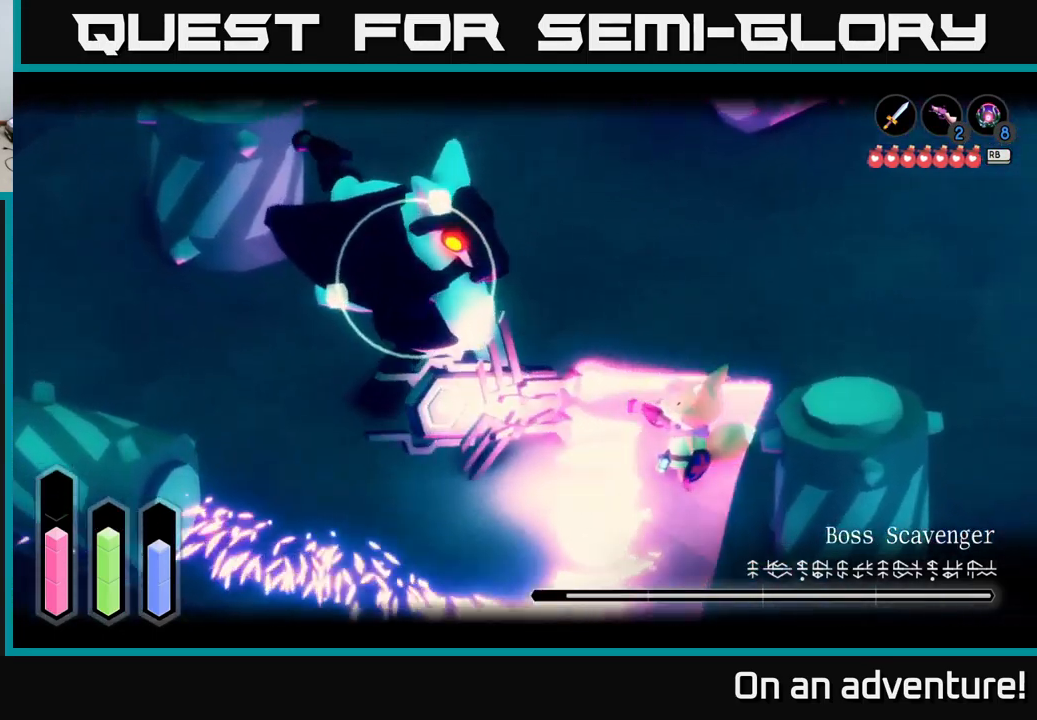
{"buttons": ["L2"], "left_stick": "left", "right_stick": "center", "events": [[17, "left_stick", "left"]]}
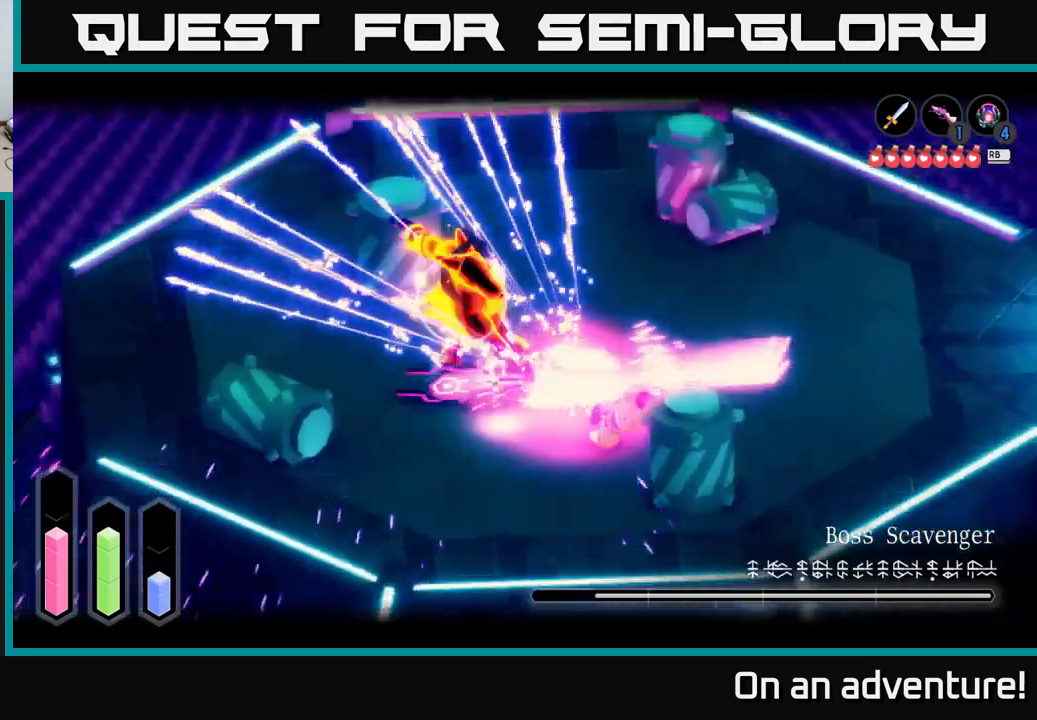
{"buttons": ["A", "L2"], "left_stick": "up-left", "right_stick": "center", "events": [[67, "left_stick", "center"], [283, "left_stick", "left"], [383, "left_stick", "up-left"], [449, "A", "down"]]}
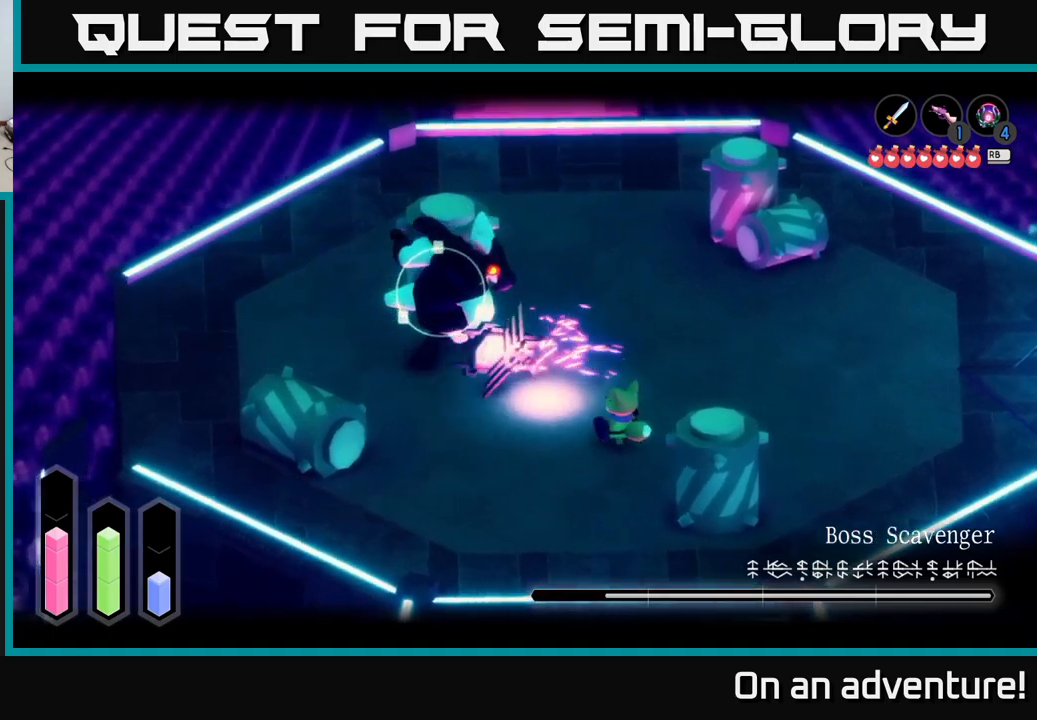
{"buttons": ["X", "L2"], "left_stick": "up-left", "right_stick": "center", "events": [[67, "A", "up"], [167, "A", "down"], [234, "A", "up"], [317, "left_stick", "left"], [417, "X", "down"], [467, "left_stick", "up-left"]]}
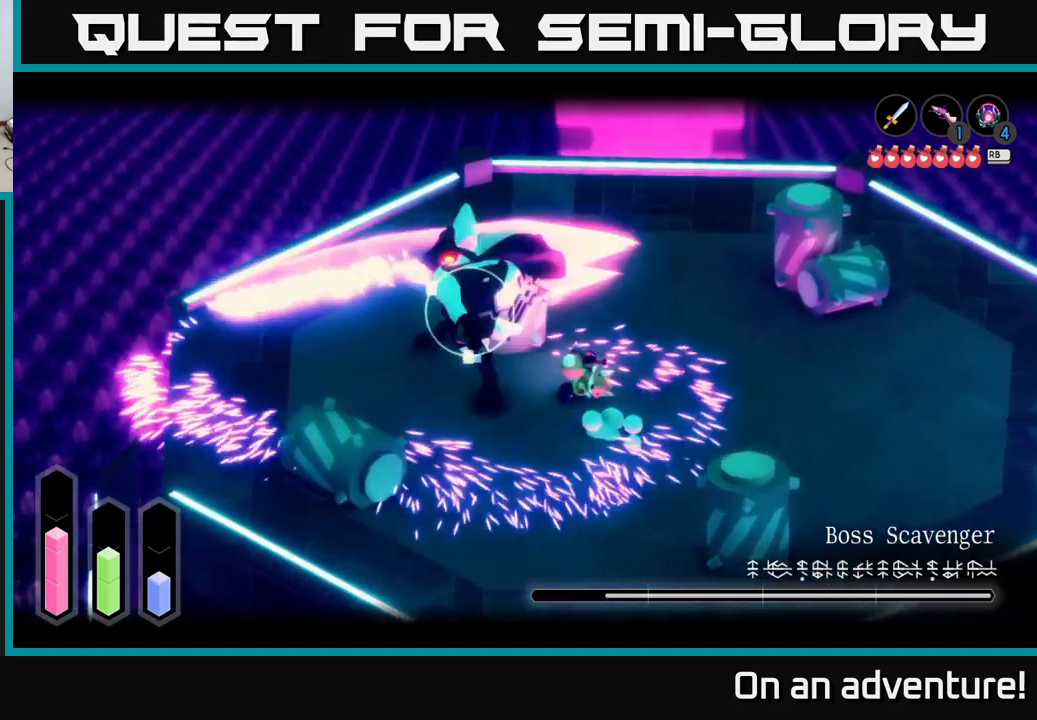
{"buttons": ["X", "L2"], "left_stick": "left", "right_stick": "center", "events": [[17, "X", "up"], [84, "X", "down"], [134, "left_stick", "left"], [167, "X", "up"], [234, "X", "down"], [334, "X", "up"], [417, "X", "down"]]}